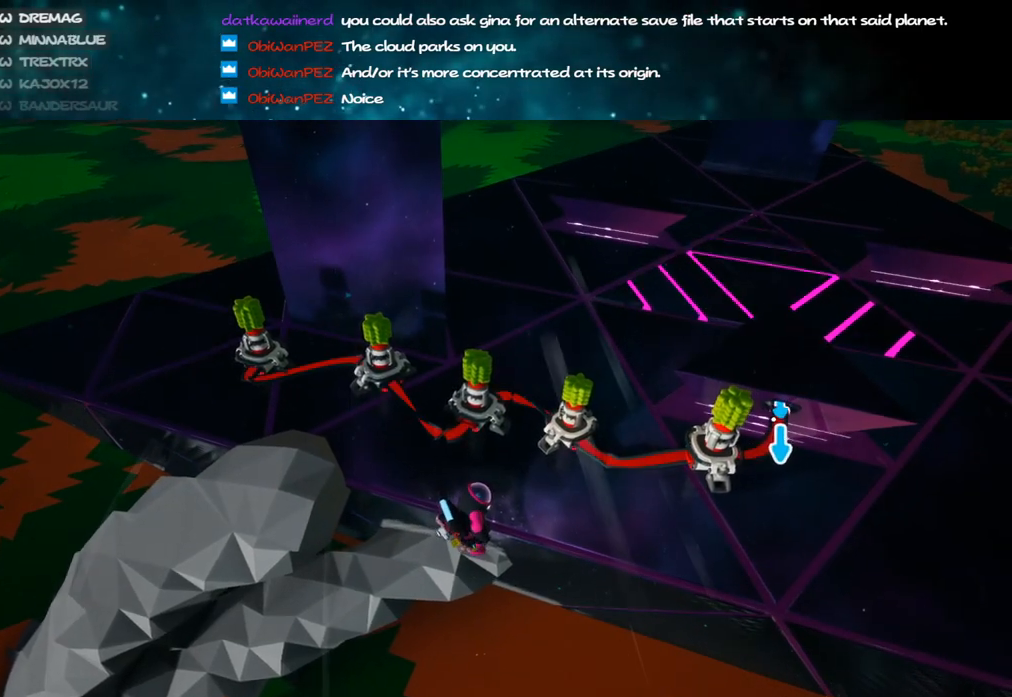
Gameplay with keyboard and mouse; each line is a JSON object with the keys and mouse buttons held at the frame after it. "events" lists presses ("down") and releases ("up") of "a", "alt", "b", "c", "ctrl", "d", "e", "f", "g", "q", "r", "s", "shift", "space", "t", "tab", "v", "w", "x", "z", "mouse_left", "mouse_wheel", "mouse_right", "mouse_mb4" and "mouse_mb5" between this image and that frame as [ms after this image, input, new state], when the widget could be followed in between. "mouse_left", "mouse_wheel", "mouse_right", "mouse_mb4", "mouse_mb5" = the "left", "wheel", "right", "mb4", "mb5" buttons of the "mouse" list. No other keys are recorded. "wheel" means that the mouse wheel is clicked or scrolled. Mouse movement is not recorded.
{"keys": [], "mouse": [], "events": [[83, "mouse_left", "up"], [300, "f", "down"], [367, "f", "up"]]}
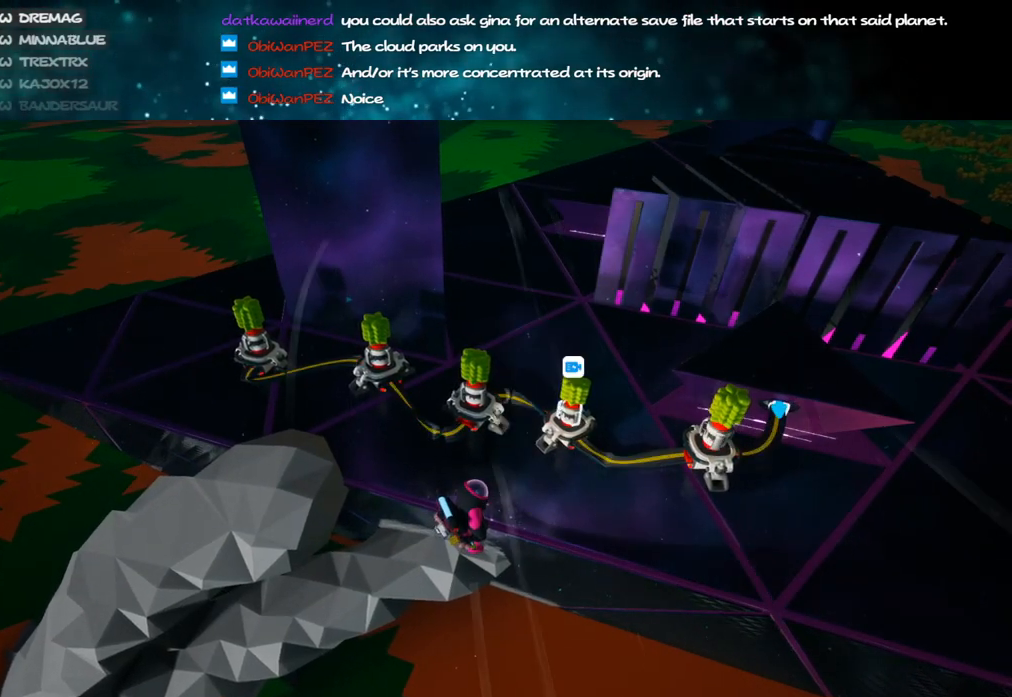
{"keys": [], "mouse": [], "events": [[17, "f", "down"], [133, "f", "up"], [300, "f", "down"], [367, "f", "up"]]}
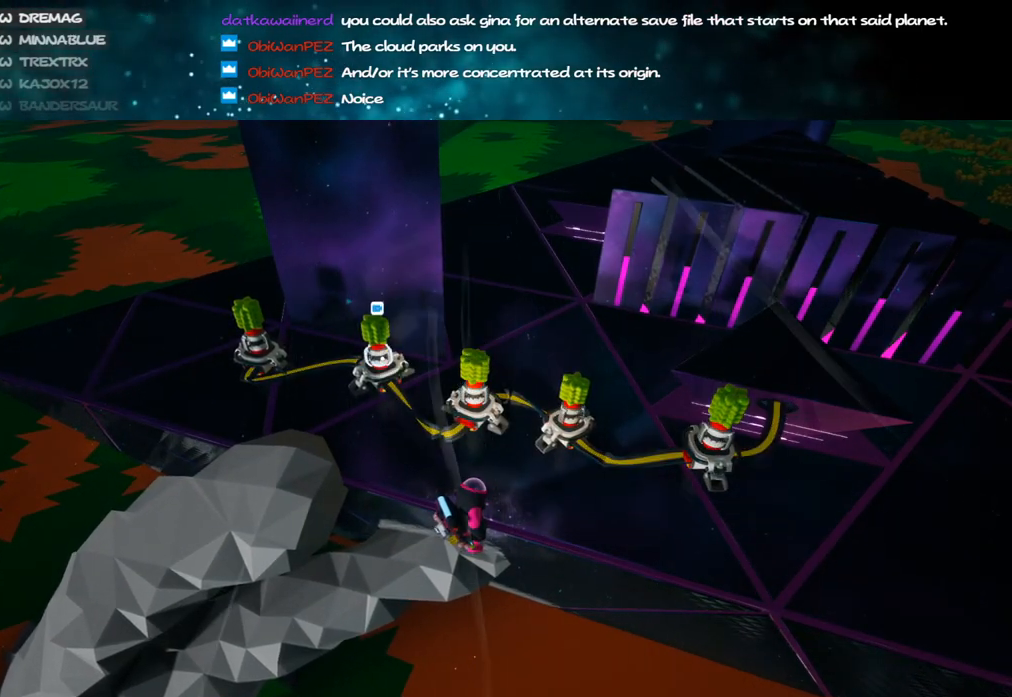
{"keys": [], "mouse": [], "events": [[67, "f", "down"], [133, "f", "up"], [300, "f", "down"], [350, "f", "up"]]}
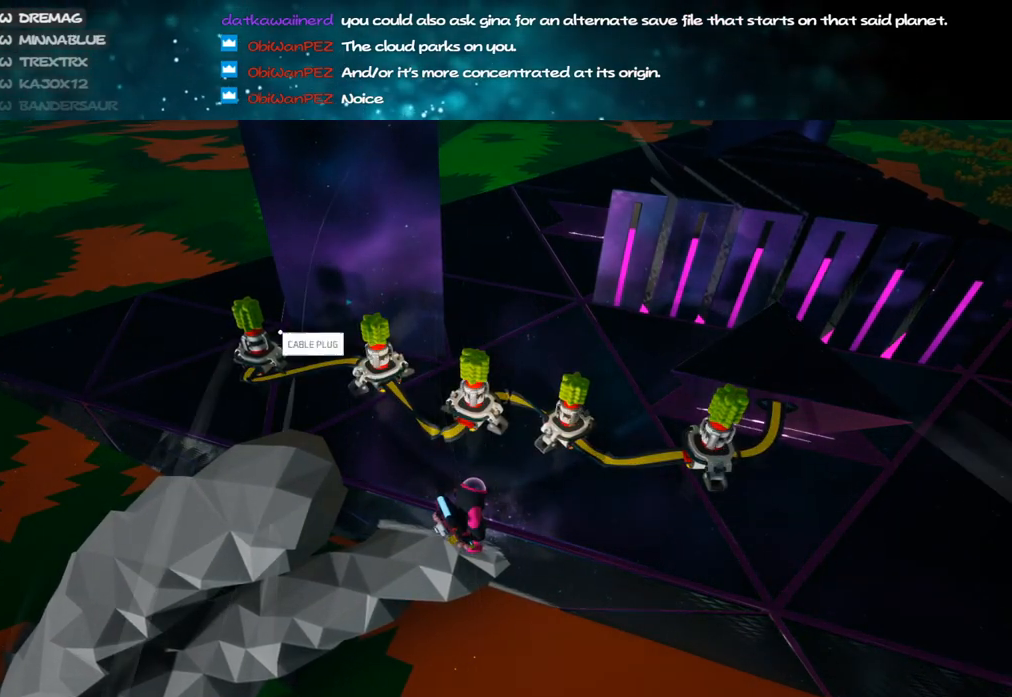
{"keys": ["a", "space", "w"], "mouse": ["right"], "events": [[167, "f", "down"], [250, "mouse_right", "down"], [267, "f", "up"], [317, "a", "down"], [350, "w", "down"], [483, "space", "down"]]}
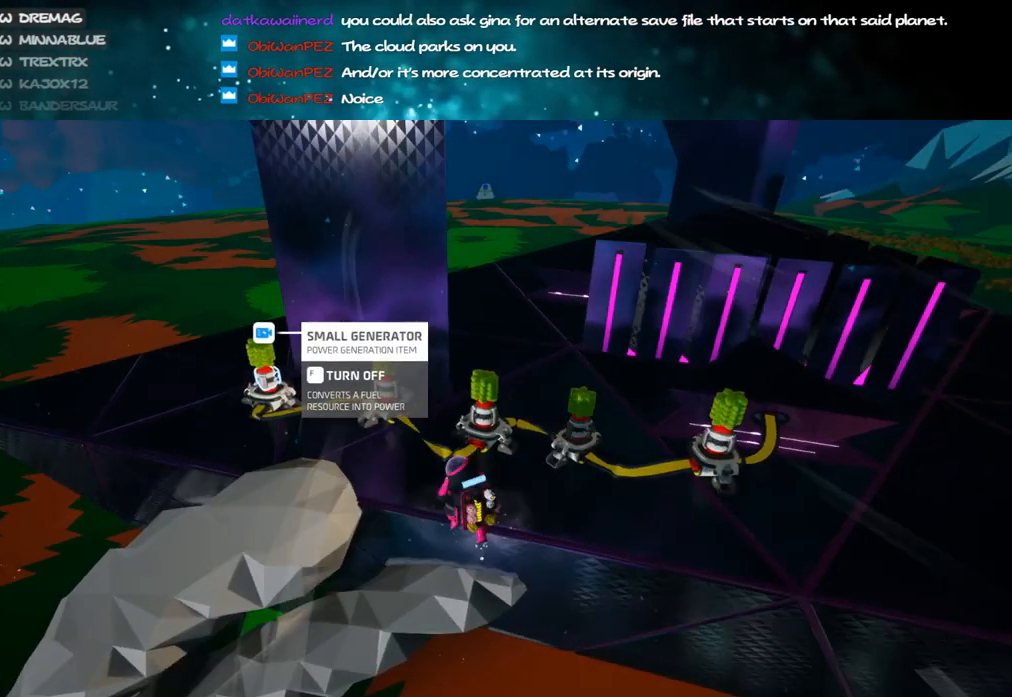
{"keys": ["a"], "mouse": ["right"], "events": [[33, "w", "up"], [67, "space", "up"], [217, "s", "down"], [383, "s", "up"]]}
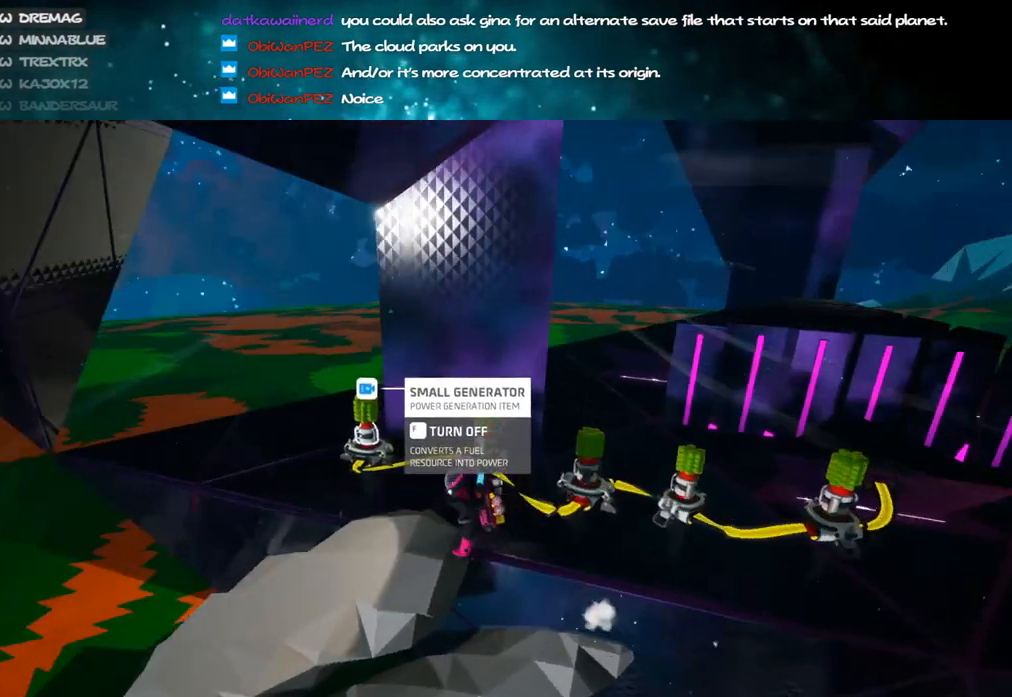
{"keys": ["a"], "mouse": ["right"], "events": []}
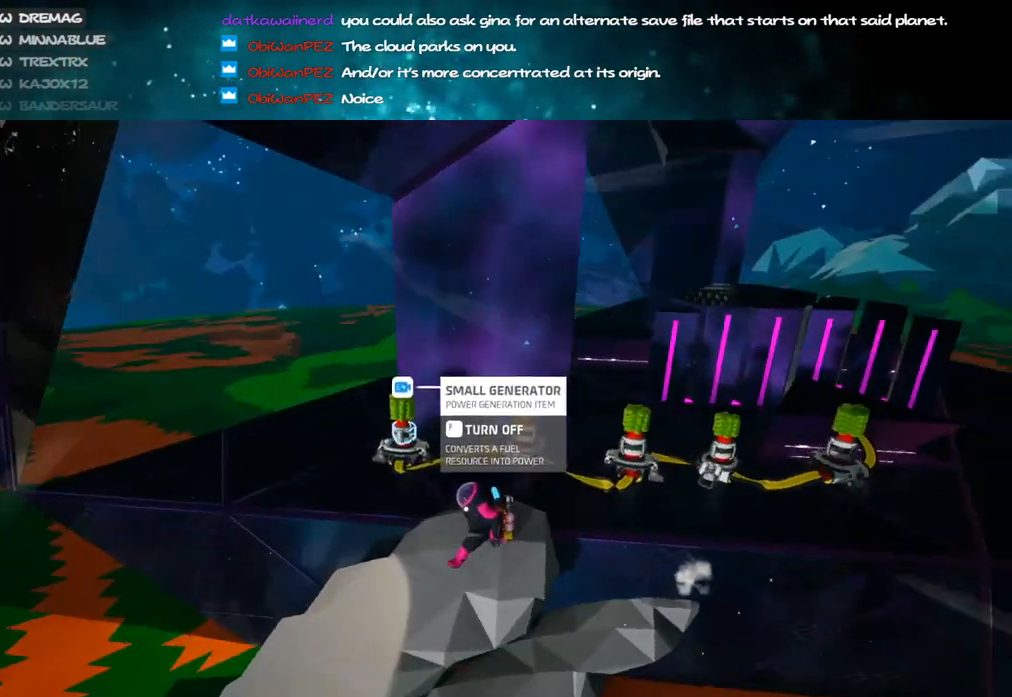
{"keys": ["a", "shift"], "mouse": ["right"], "events": [[133, "s", "down"], [367, "s", "up"], [367, "shift", "down"]]}
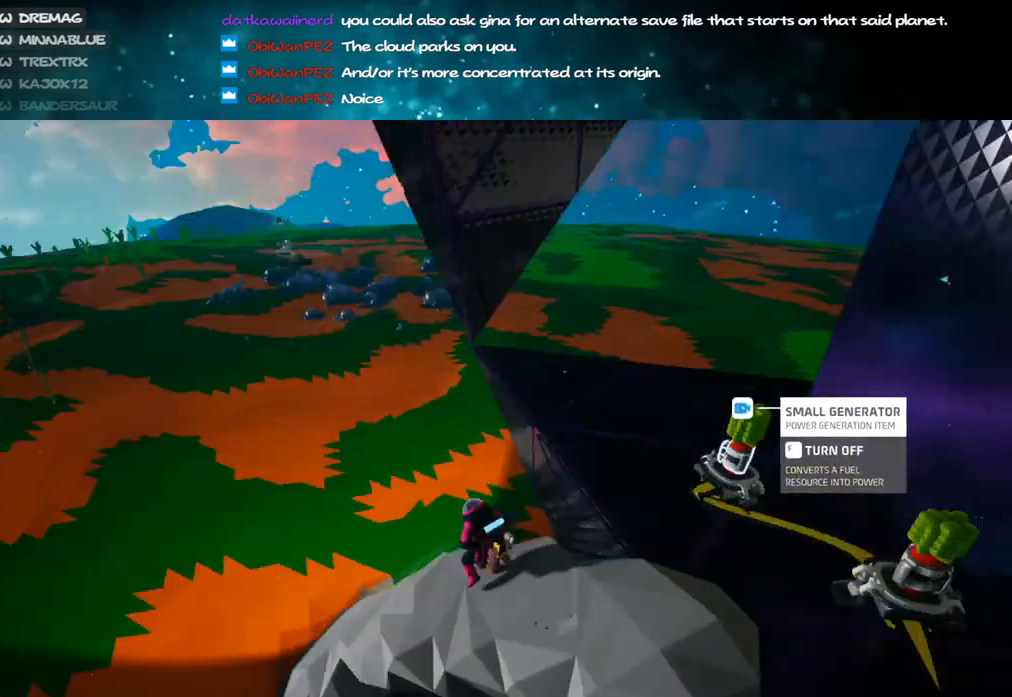
{"keys": ["a", "shift", "w"], "mouse": ["right"], "events": [[67, "w", "down"], [250, "a", "up"], [400, "a", "down"]]}
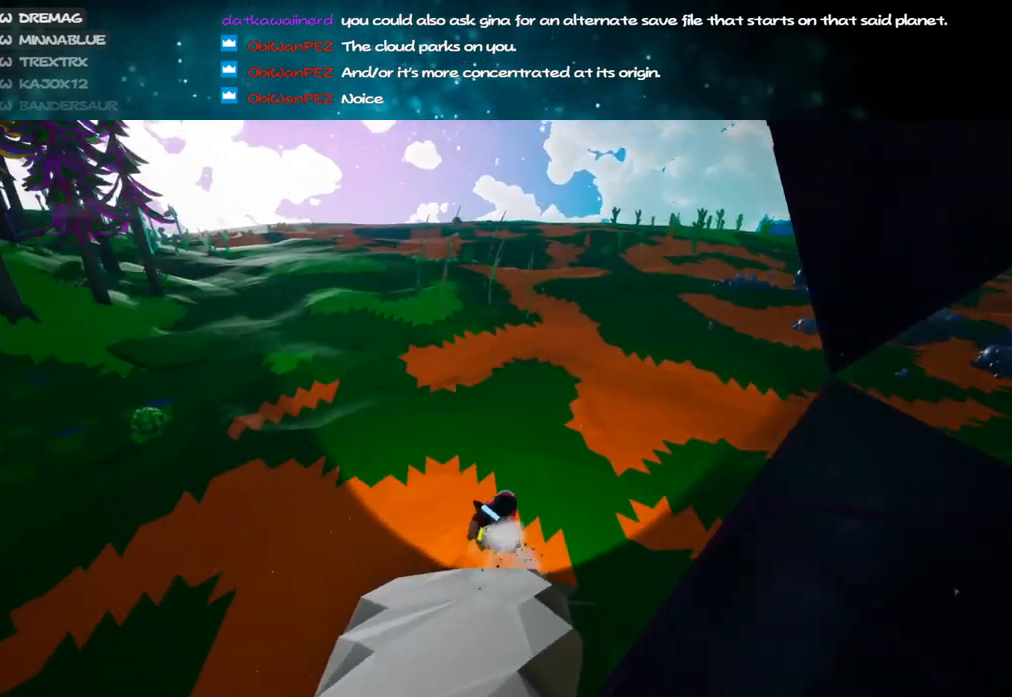
{"keys": ["shift", "w"], "mouse": ["right"], "events": [[317, "a", "up"]]}
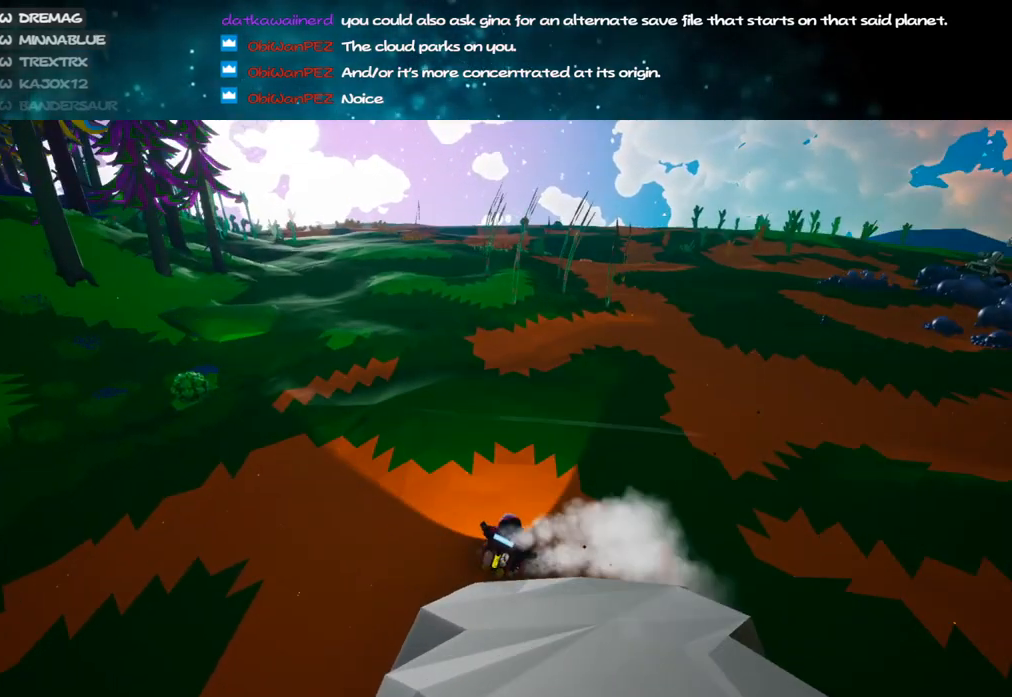
{"keys": ["shift", "w"], "mouse": ["right"], "events": [[383, "d", "down"], [433, "d", "up"]]}
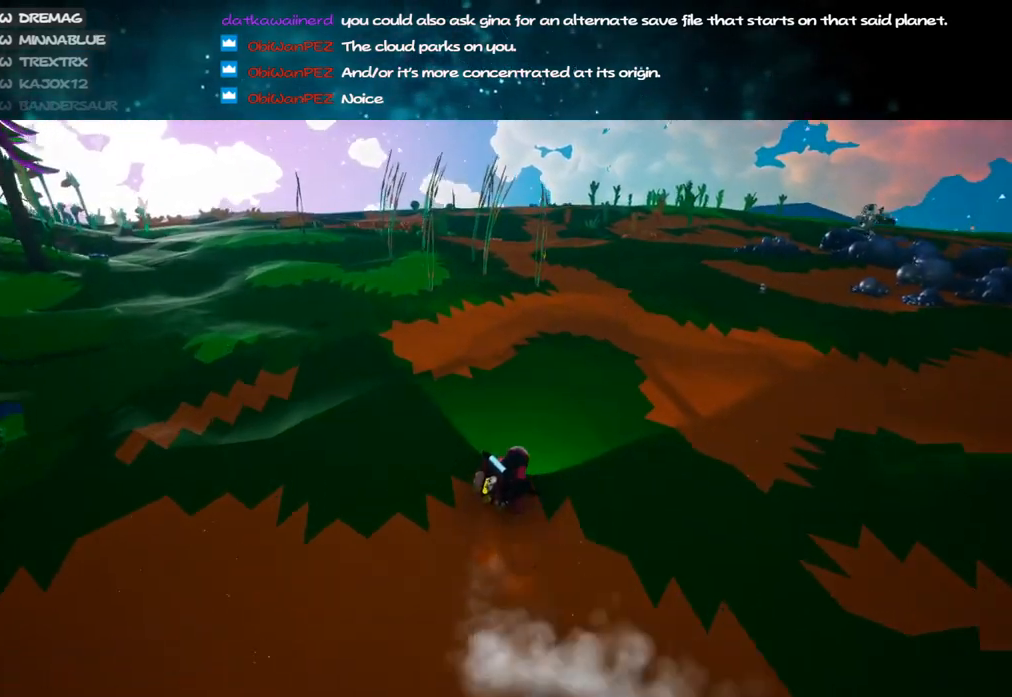
{"keys": ["shift", "space", "w"], "mouse": ["right"], "events": [[133, "a", "down"], [283, "a", "up"], [433, "space", "down"]]}
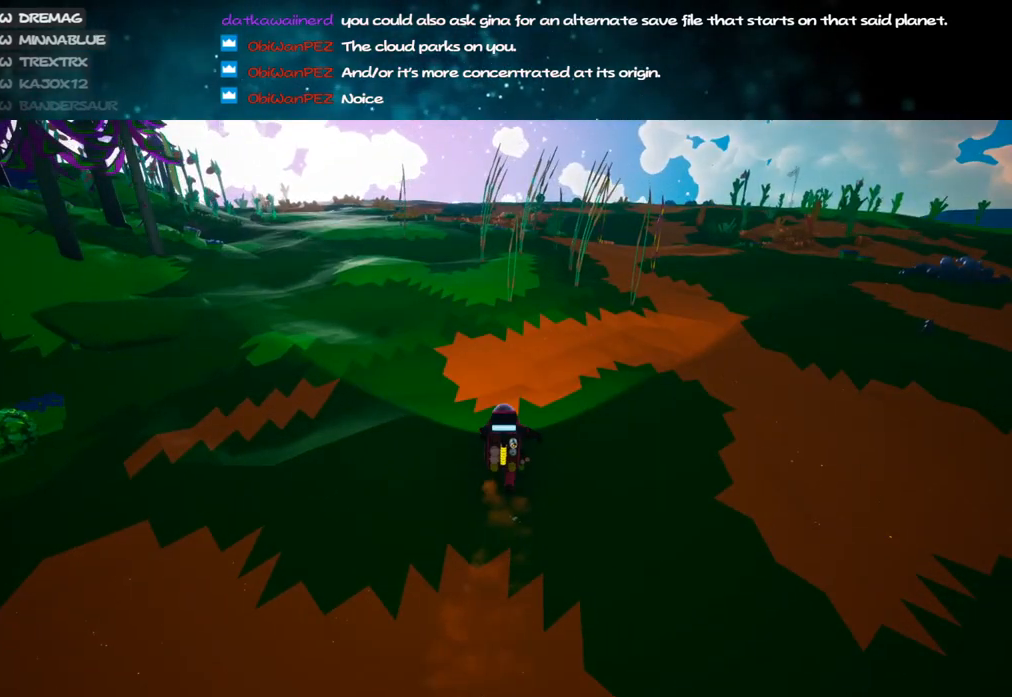
{"keys": ["a", "w"], "mouse": ["right"], "events": [[67, "shift", "up"], [67, "space", "up"], [167, "a", "down"]]}
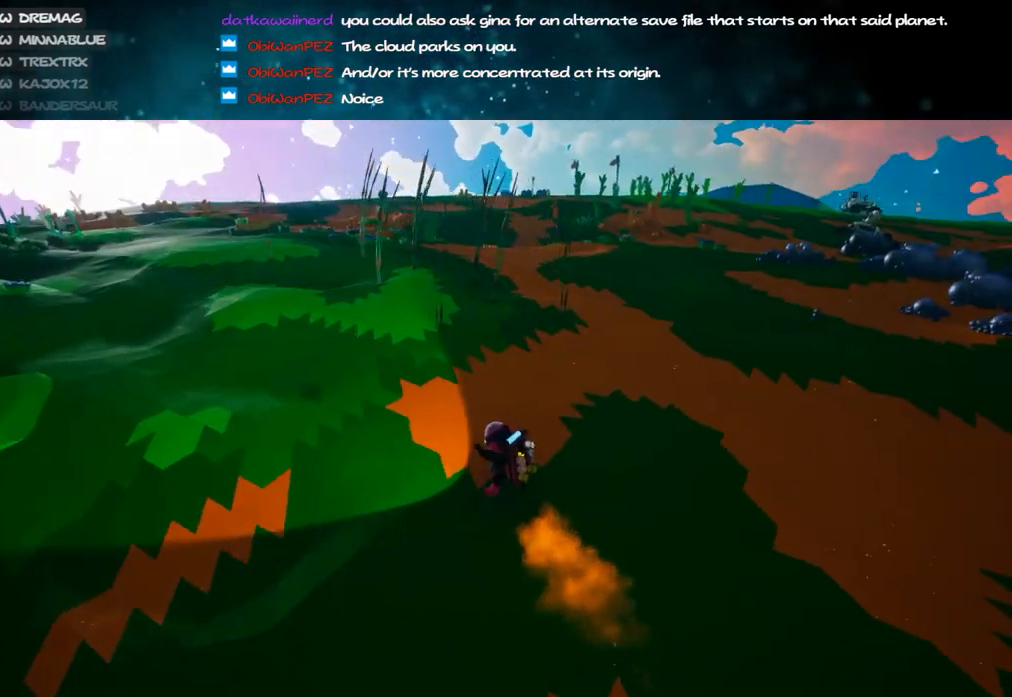
{"keys": ["a", "w"], "mouse": ["right"], "events": []}
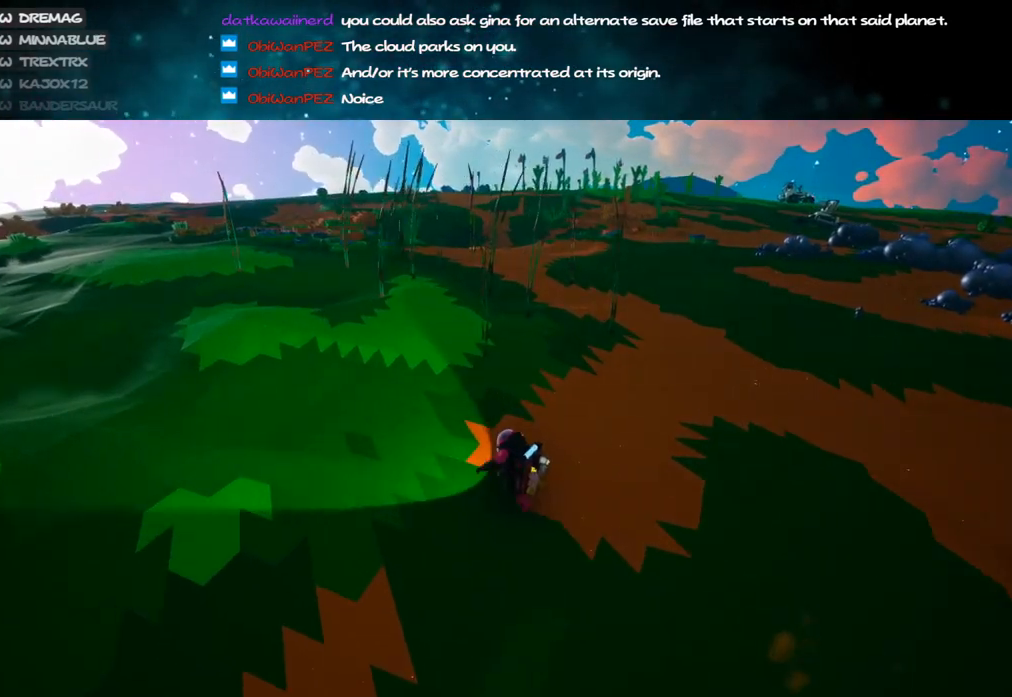
{"keys": ["d", "shift", "w"], "mouse": ["right"], "events": [[67, "shift", "down"], [83, "a", "up"], [267, "d", "down"]]}
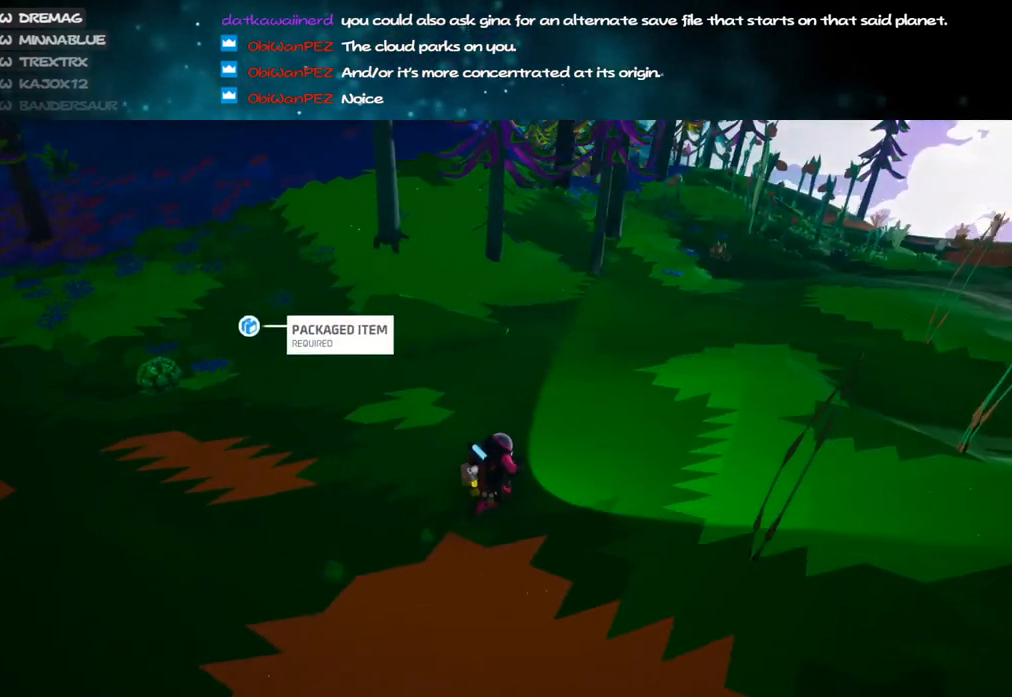
{"keys": ["w"], "mouse": ["right"], "events": [[400, "shift", "up"], [467, "d", "up"]]}
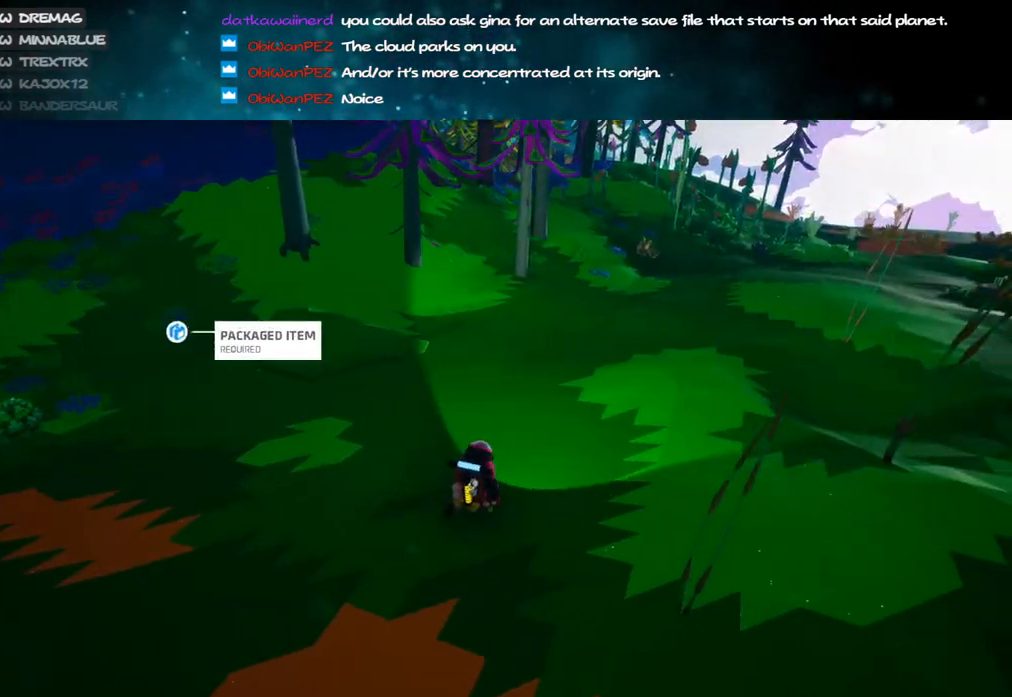
{"keys": ["d", "shift", "w"], "mouse": ["right"], "events": [[33, "shift", "down"], [183, "d", "down"], [183, "shift", "up"], [383, "shift", "down"]]}
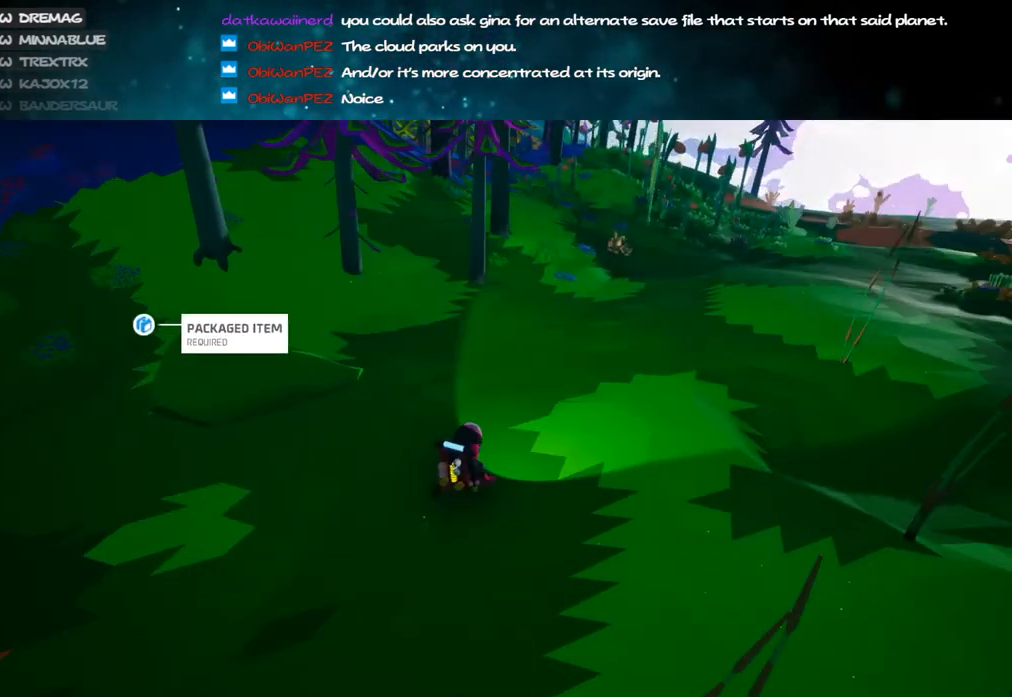
{"keys": ["w"], "mouse": ["right"], "events": [[317, "d", "up"], [500, "shift", "up"]]}
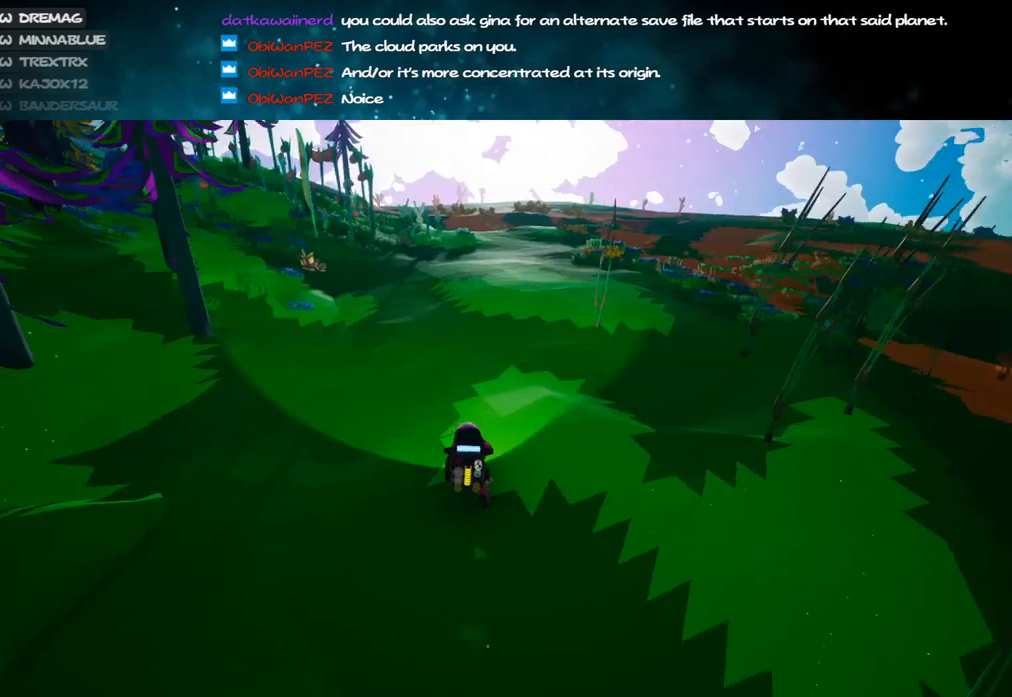
{"keys": ["shift", "w"], "mouse": ["right"], "events": [[117, "shift", "down"]]}
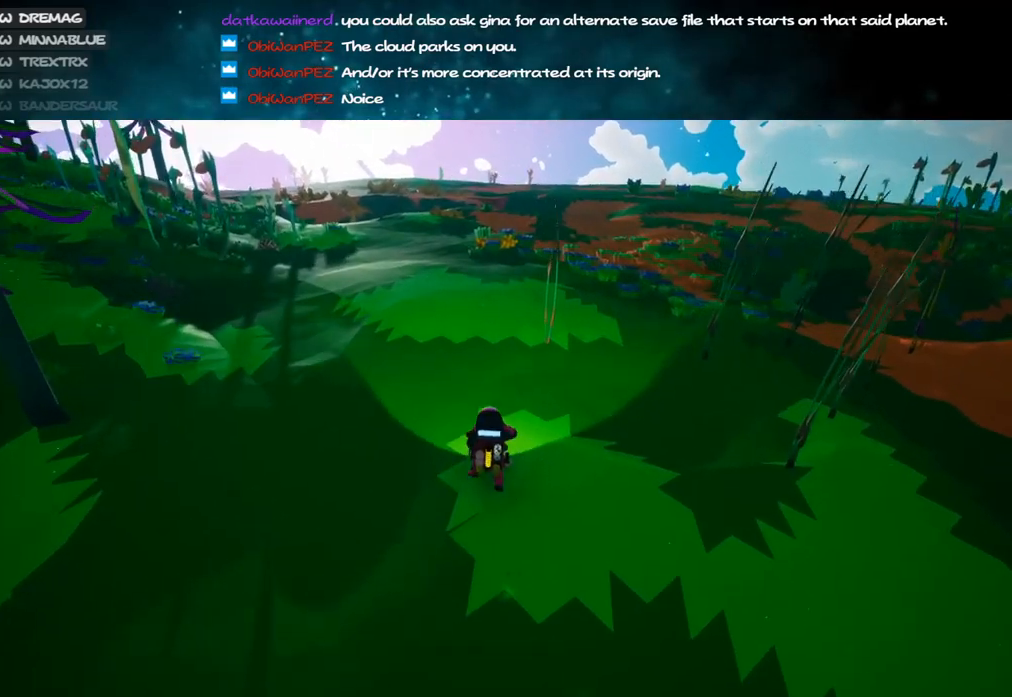
{"keys": ["shift", "w"], "mouse": ["right"], "events": []}
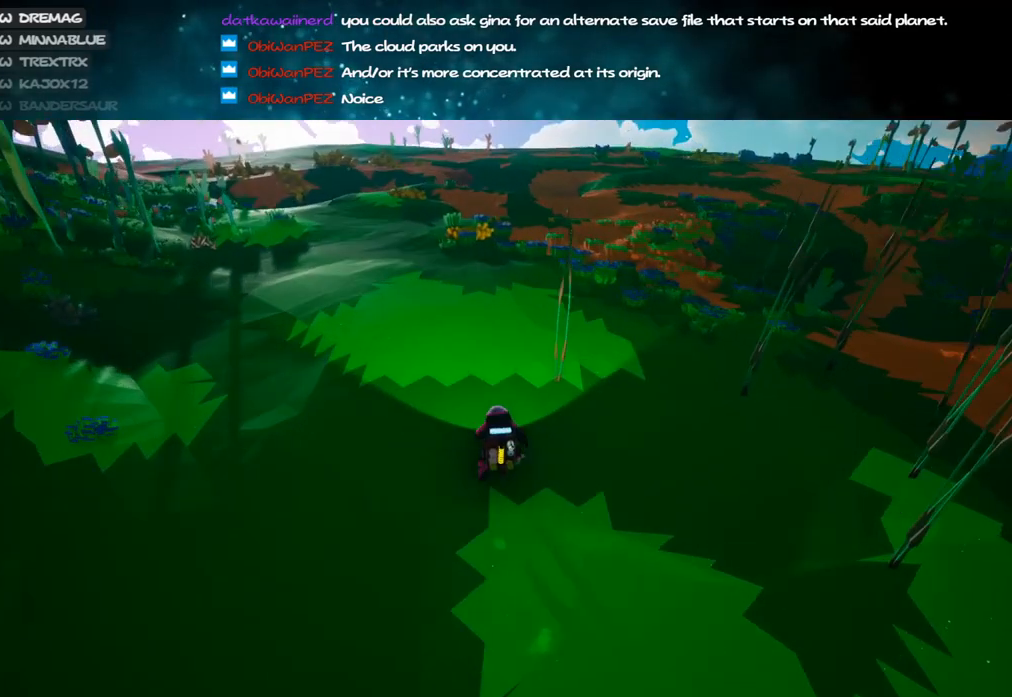
{"keys": [], "mouse": ["right"], "events": [[100, "shift", "up"], [150, "w", "up"]]}
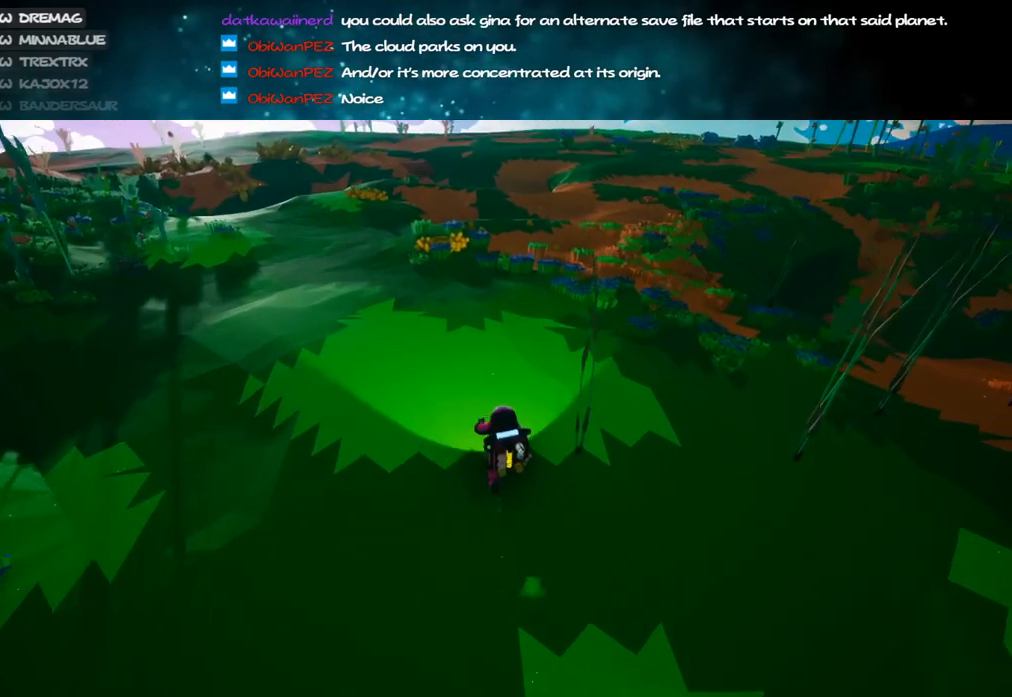
{"keys": [], "mouse": ["right"], "events": []}
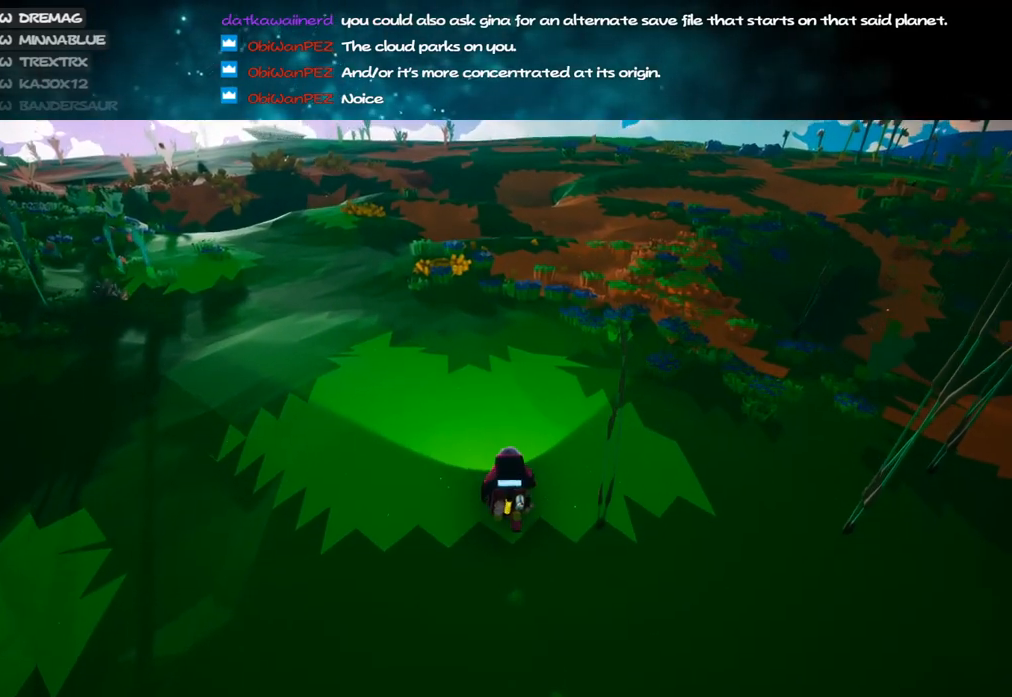
{"keys": ["a"], "mouse": ["right"], "events": [[450, "a", "down"]]}
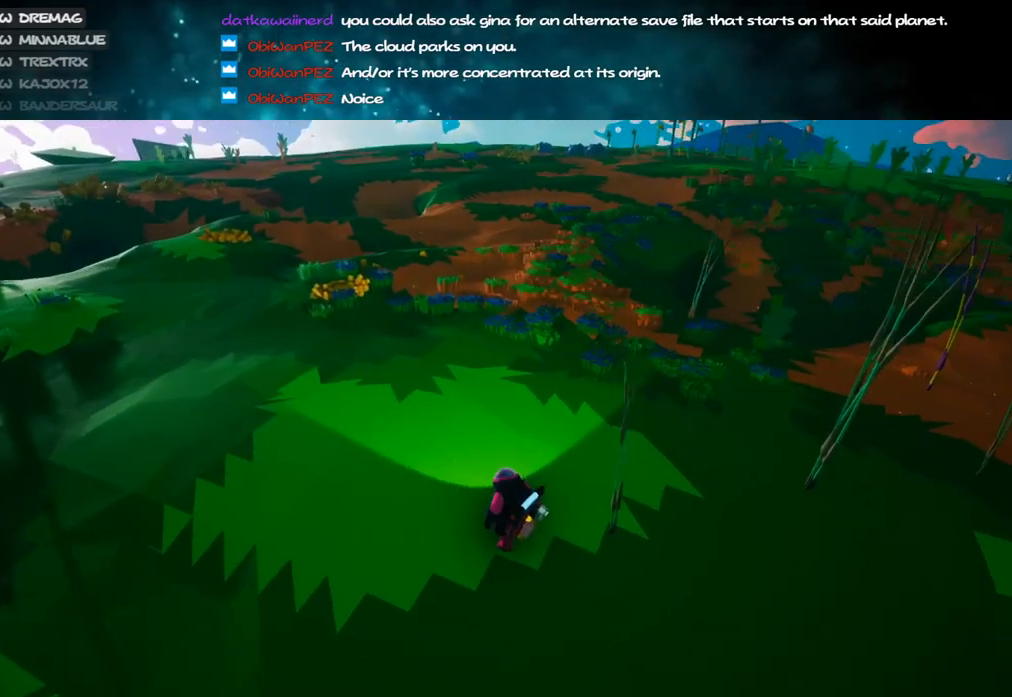
{"keys": [], "mouse": ["right"], "events": [[50, "w", "down"], [133, "a", "up"], [200, "w", "up"]]}
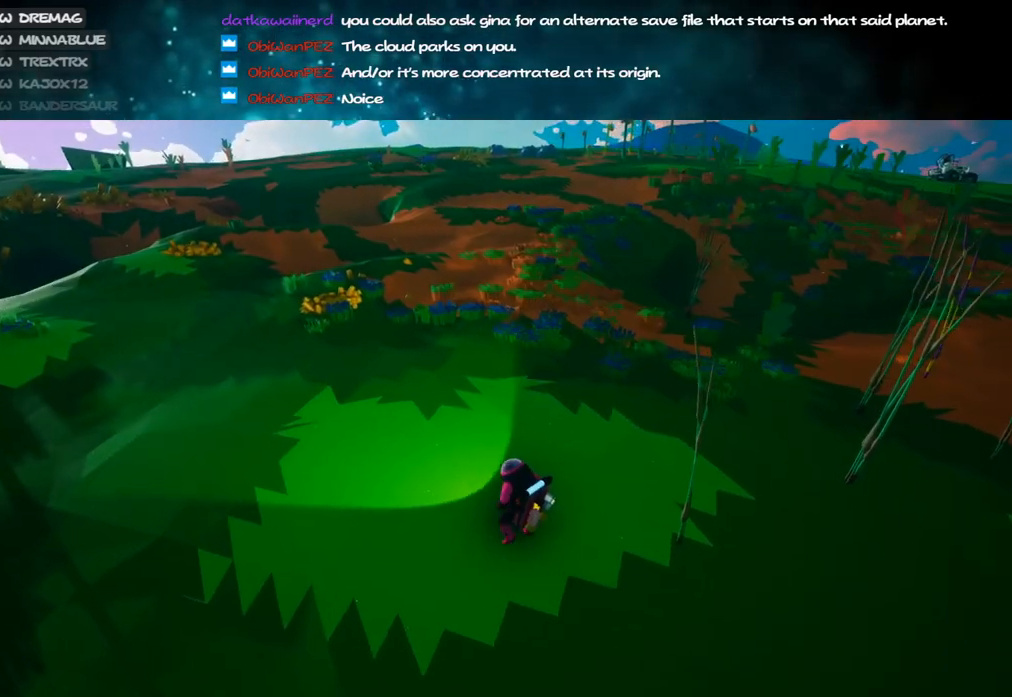
{"keys": [], "mouse": ["right"], "events": []}
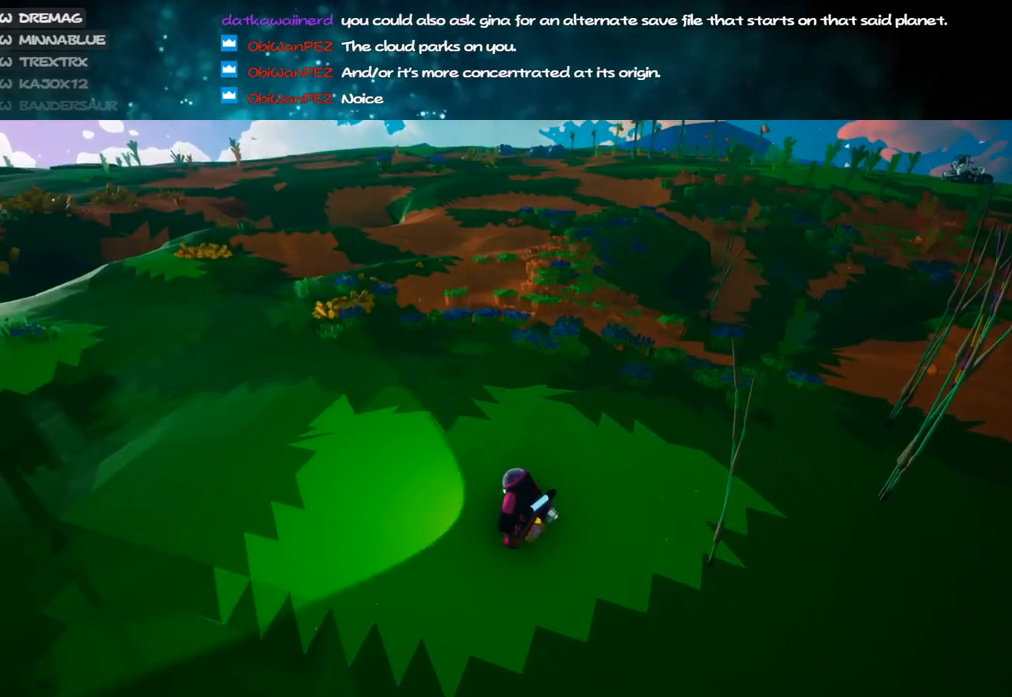
{"keys": [], "mouse": ["right"], "events": []}
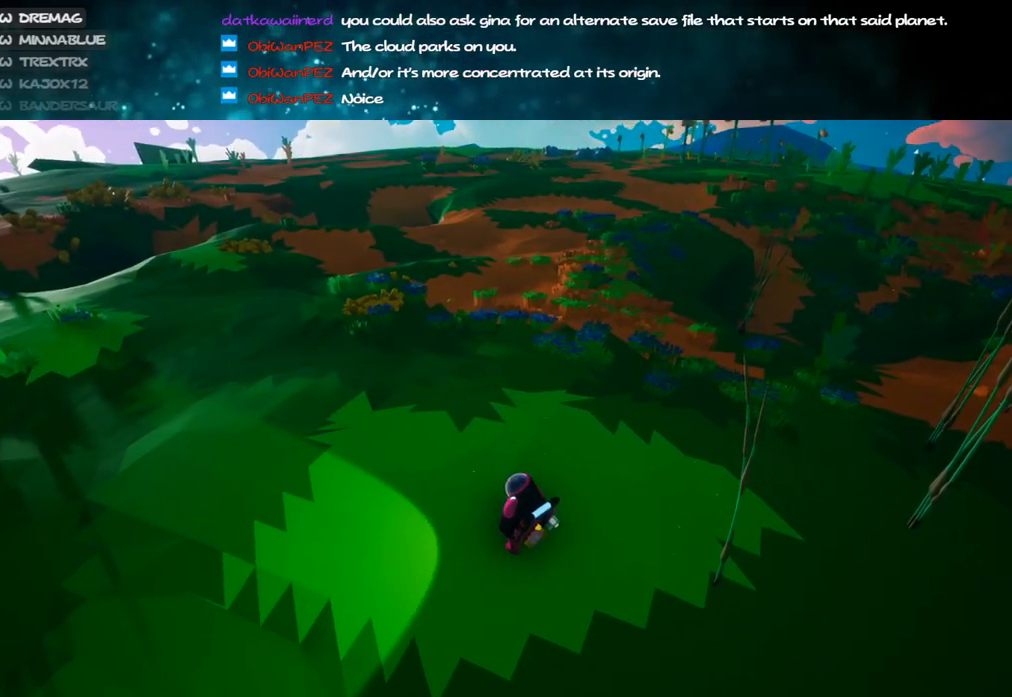
{"keys": ["a", "w"], "mouse": [], "events": [[150, "w", "down"], [217, "a", "down"], [450, "mouse_right", "up"]]}
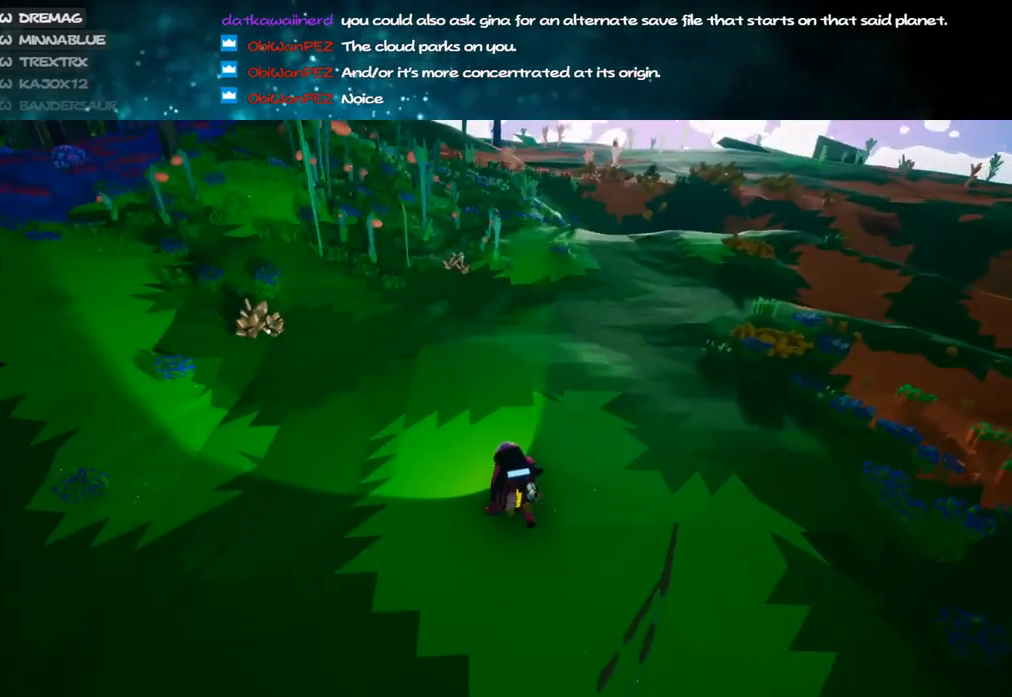
{"keys": ["w"], "mouse": ["left"], "events": [[17, "shift", "down"], [150, "shift", "up"], [233, "a", "up"], [317, "e", "down"], [417, "e", "up"], [417, "mouse_left", "down"]]}
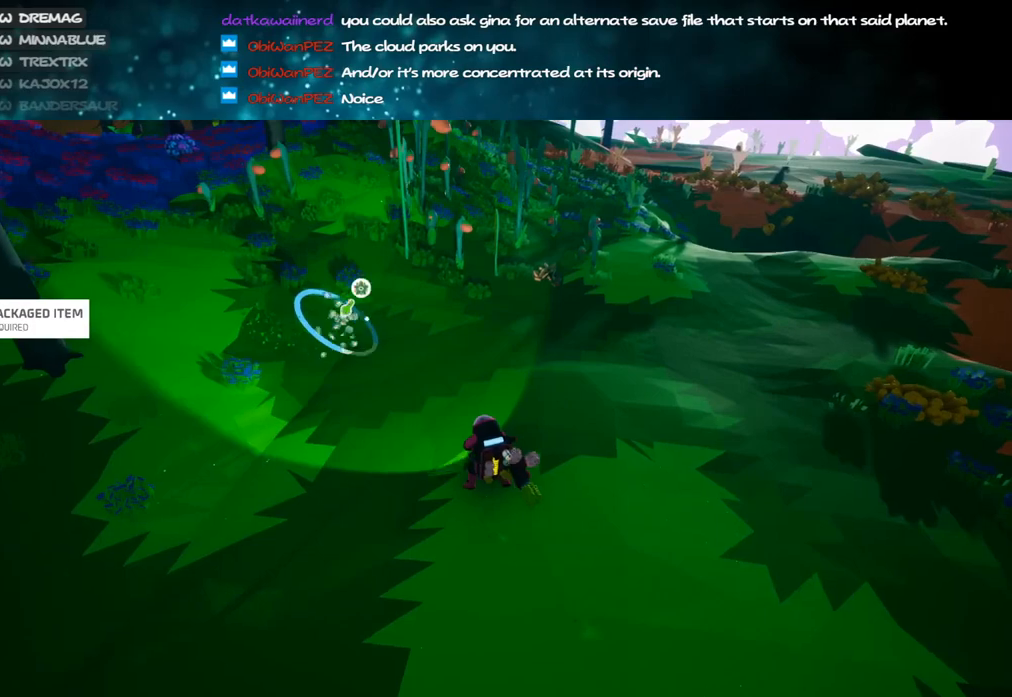
{"keys": ["d", "w"], "mouse": ["left"], "events": [[133, "d", "down"], [300, "d", "up"], [500, "d", "down"]]}
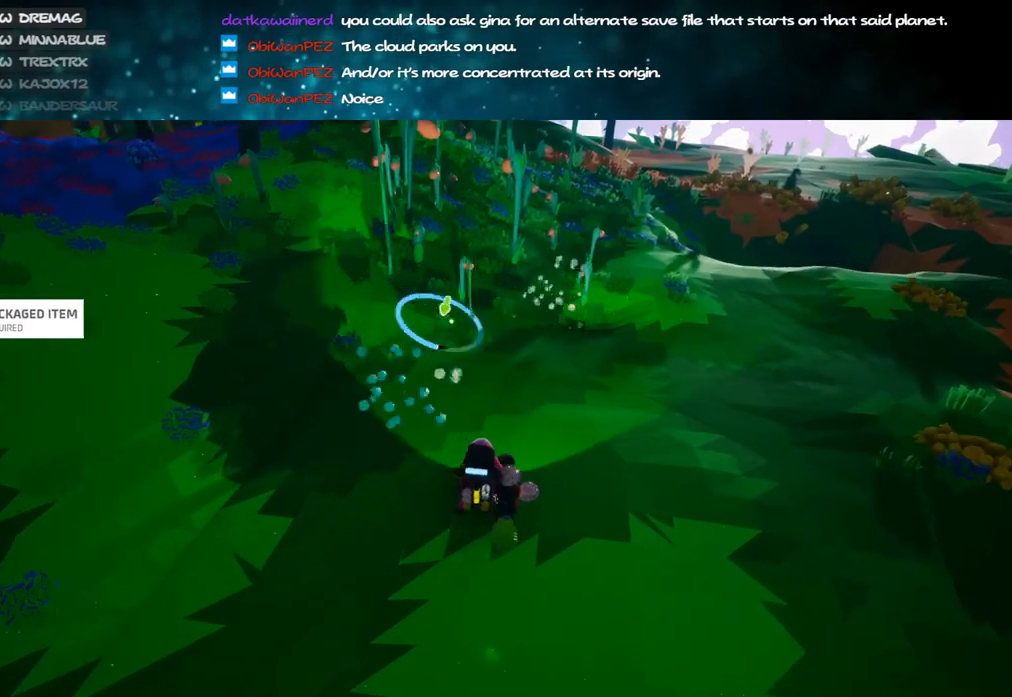
{"keys": ["d"], "mouse": ["left"], "events": [[200, "w", "up"]]}